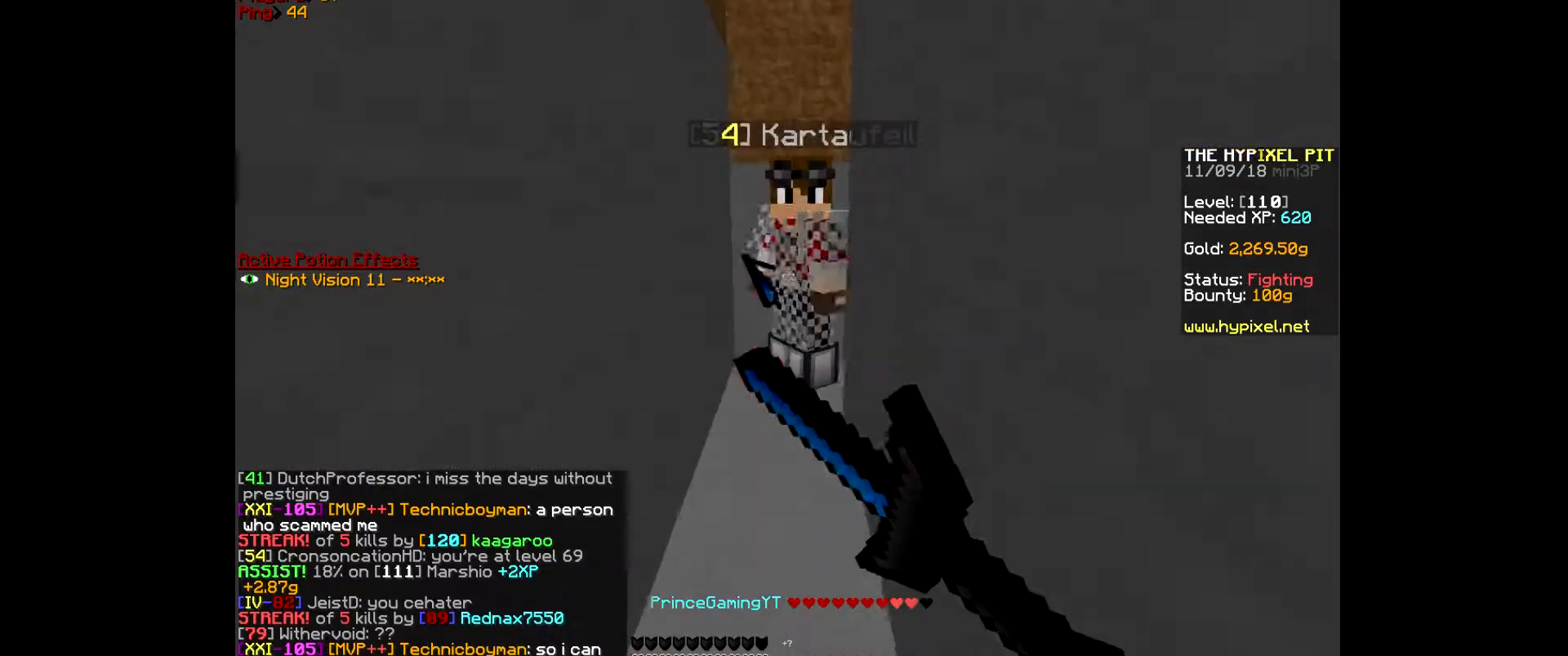
Gameplay with keyboard and mouse; each line is a JSON object with the keys and mouse buttons held at the frame after it. "events" lists presses ("down") and releases ("up") of "a", "d", "s", "w", "mouse_left" and "mouse_right" between this image and that frame as [ms after this image, input, new state], when the widget could be followed in between. "mouse_left", "mouse_right" = the "left", "right" buttons of the "mouse" list. No other keys are recorded. Fast repeated clicks can show as one long hold. Mouse movement is not recorded.
{"keys": ["w"], "mouse": ["left"], "events": [[67, "mouse_left", "up"], [100, "mouse_left", "down"], [367, "mouse_left", "up"], [400, "mouse_left", "down"]]}
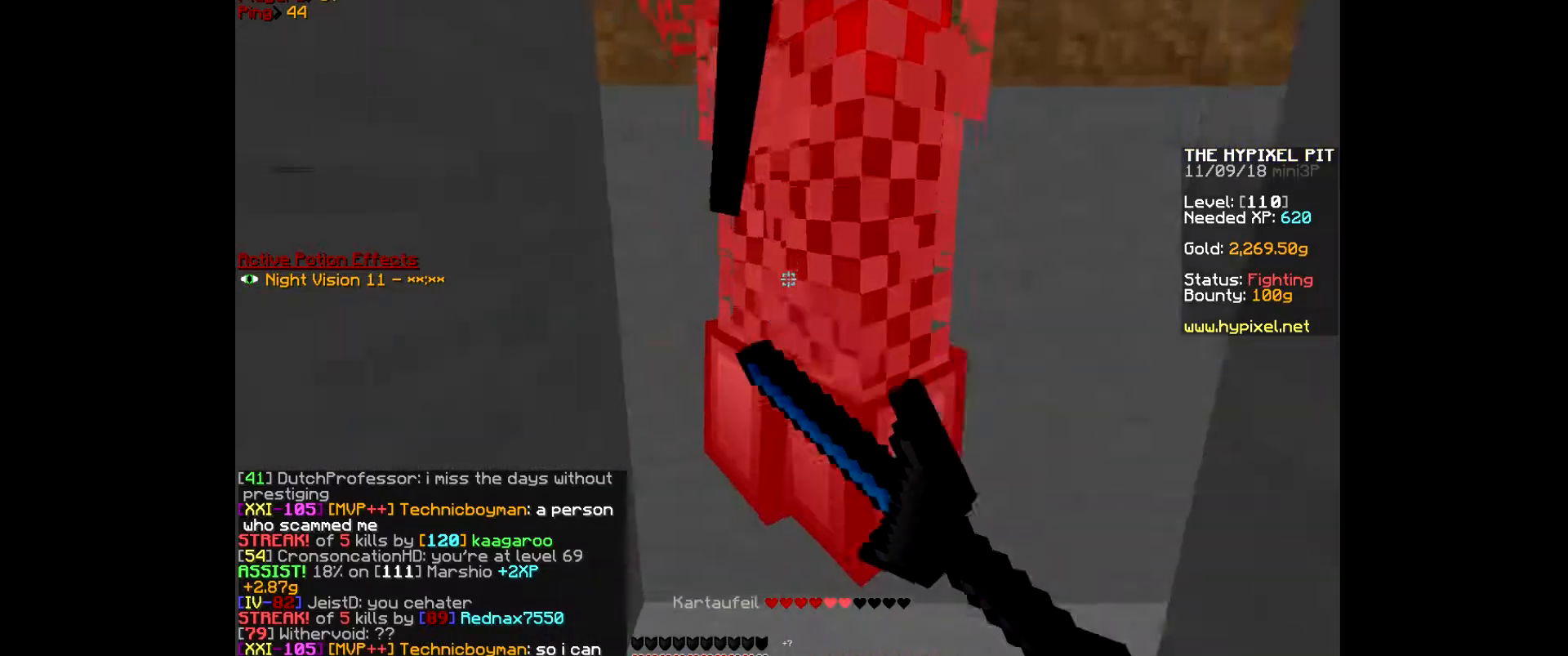
{"keys": [], "mouse": ["left"], "events": [[67, "mouse_left", "up"], [133, "mouse_left", "down"], [267, "mouse_left", "up"], [300, "mouse_left", "down"], [300, "w", "up"], [433, "mouse_left", "up"], [467, "mouse_left", "down"]]}
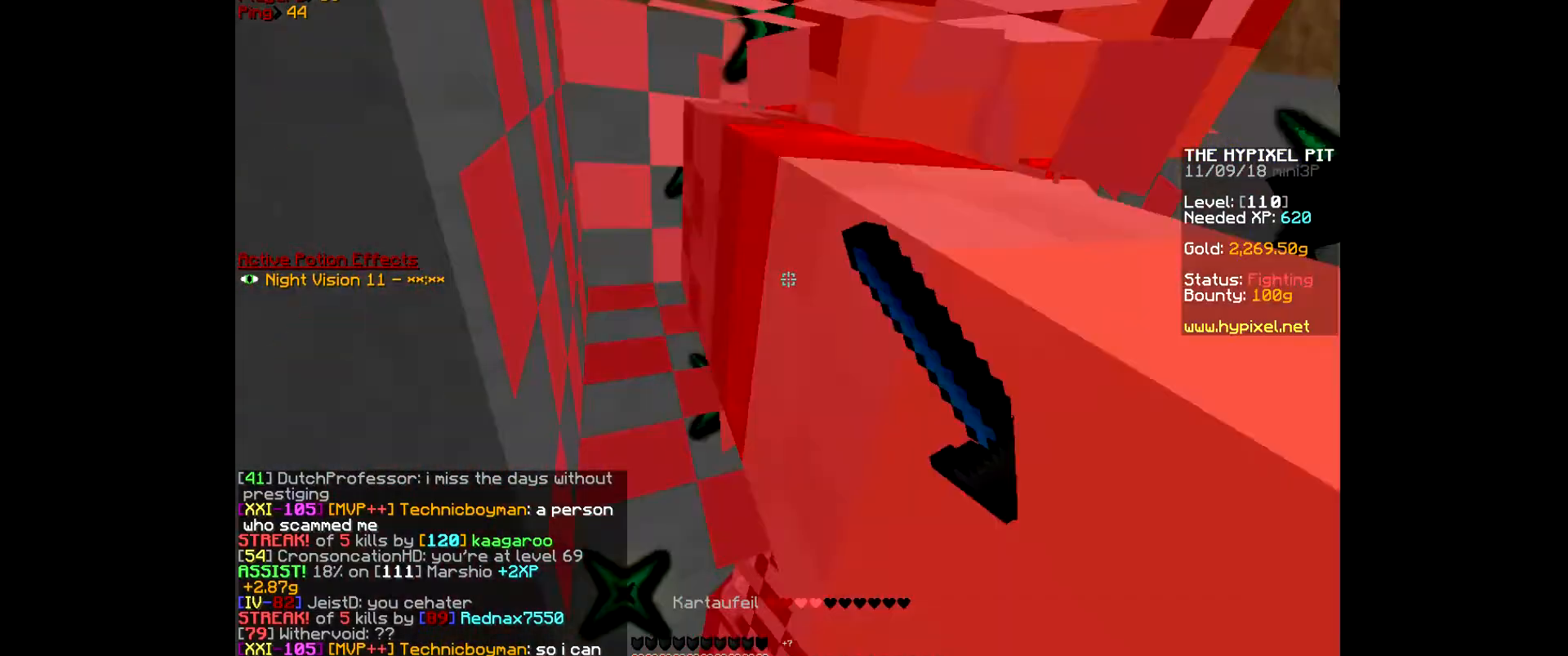
{"keys": [], "mouse": [], "events": [[167, "mouse_left", "up"], [200, "mouse_left", "down"], [333, "mouse_left", "up"], [367, "mouse_left", "down"], [500, "mouse_left", "up"]]}
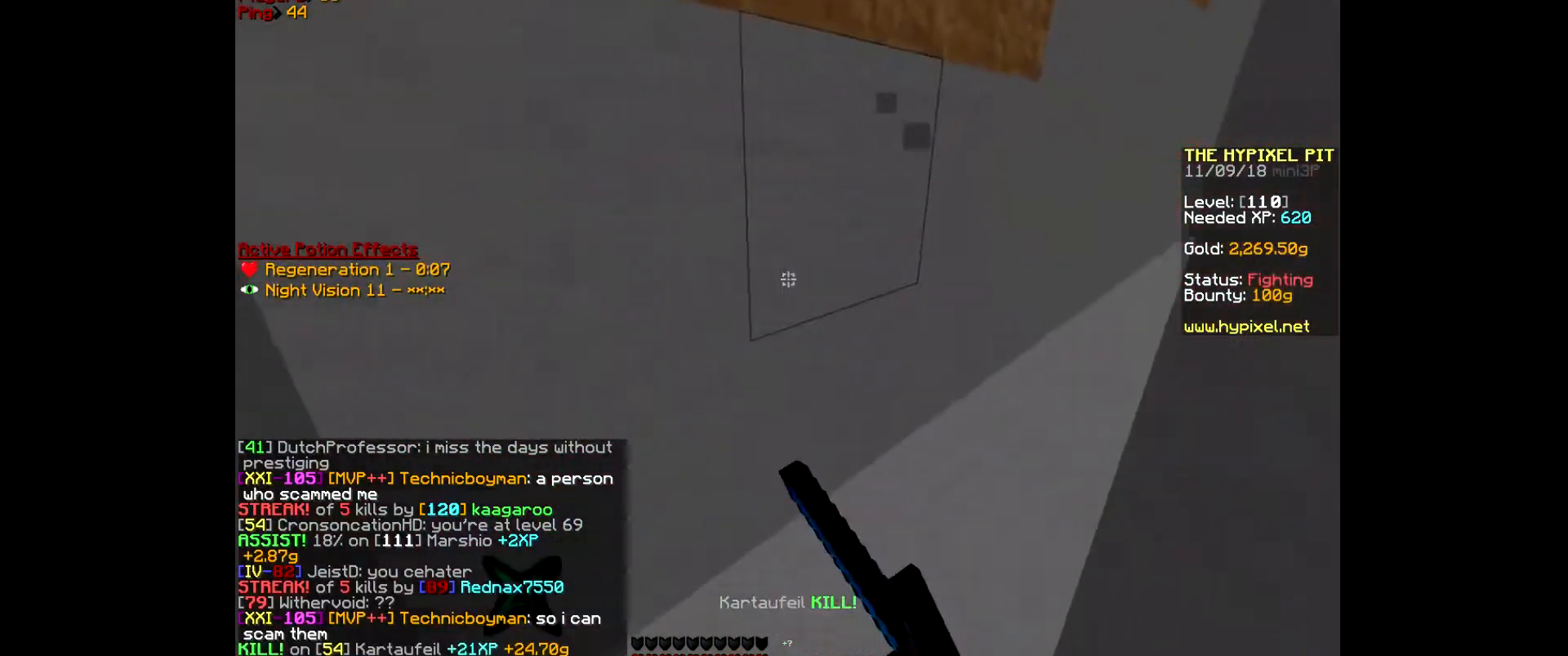
{"keys": ["a", "w"], "mouse": [], "events": [[33, "mouse_left", "down"], [200, "w", "down"], [233, "mouse_left", "up"], [267, "mouse_left", "down"], [367, "a", "down"], [500, "mouse_left", "up"]]}
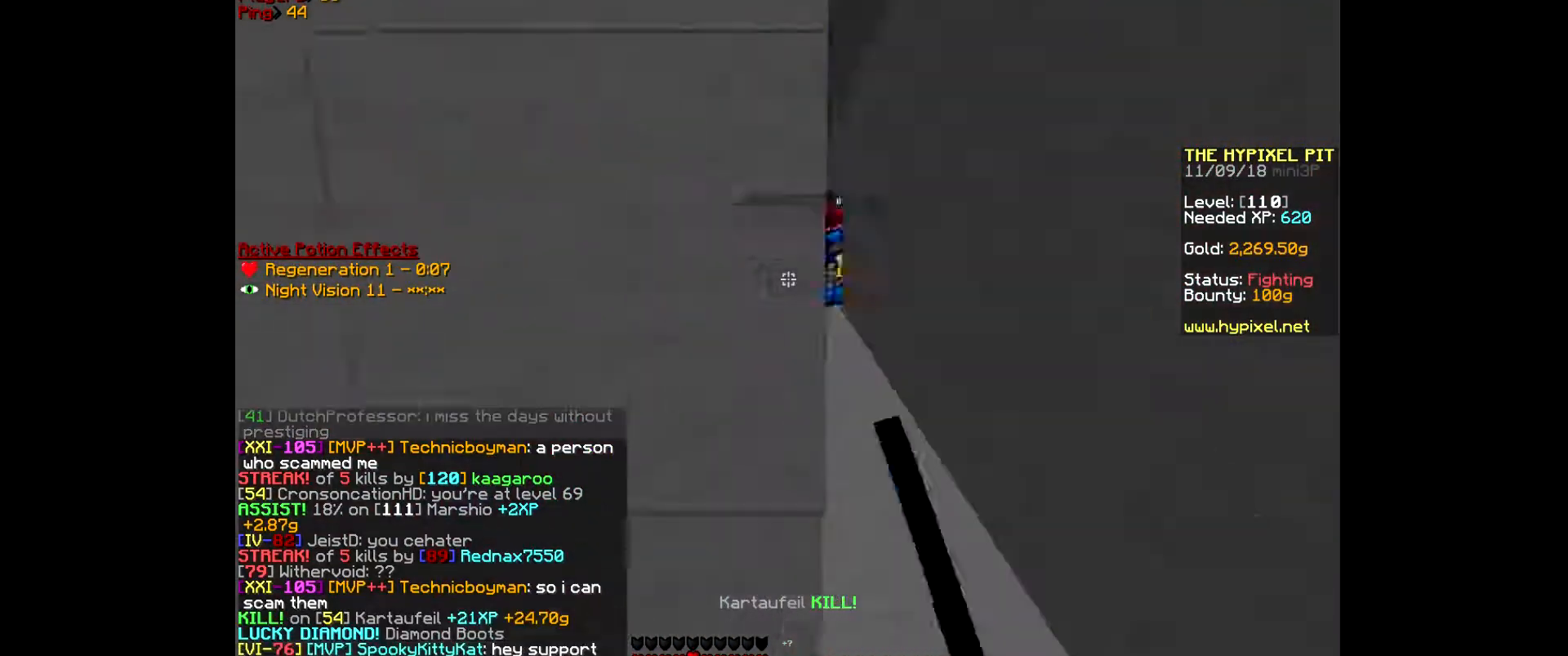
{"keys": ["d"], "mouse": [], "events": [[100, "w", "up"], [167, "a", "up"], [400, "d", "down"]]}
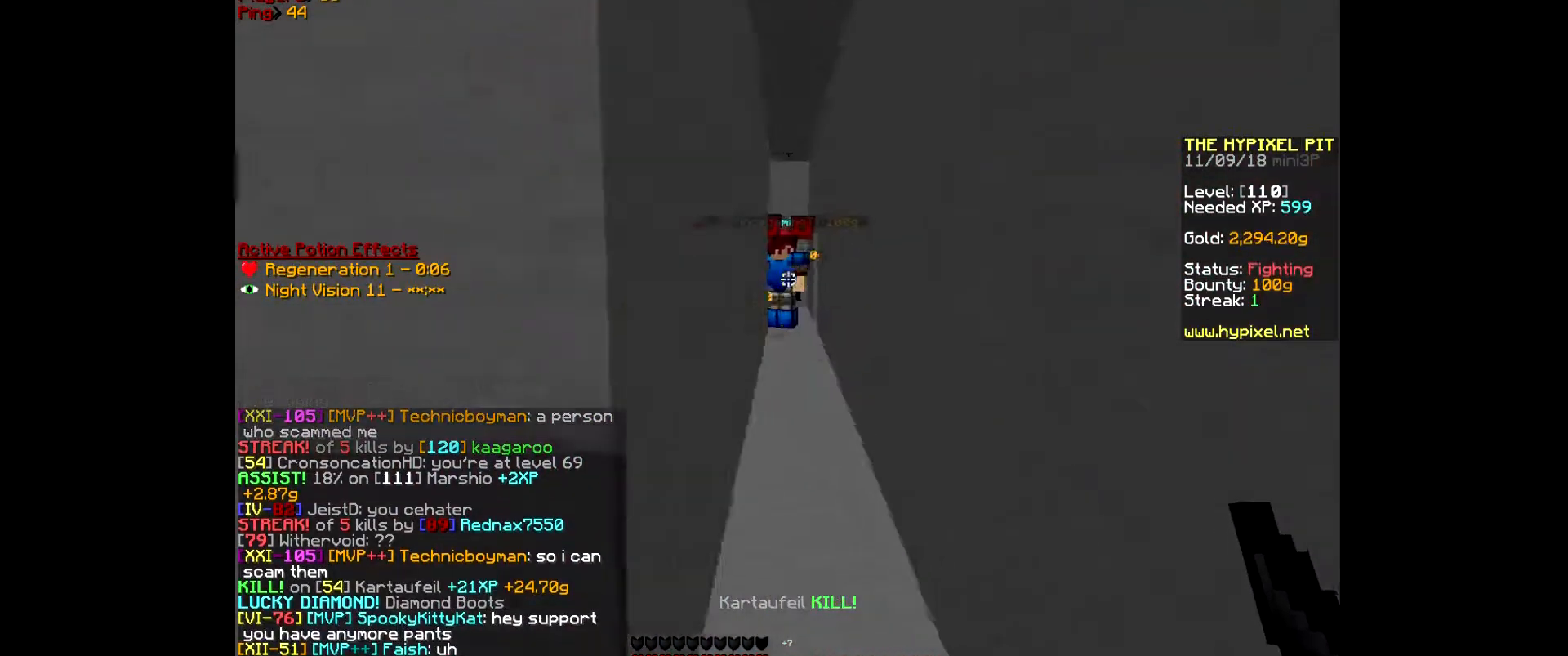
{"keys": [], "mouse": [], "events": [[33, "w", "down"], [300, "d", "up"], [333, "w", "up"]]}
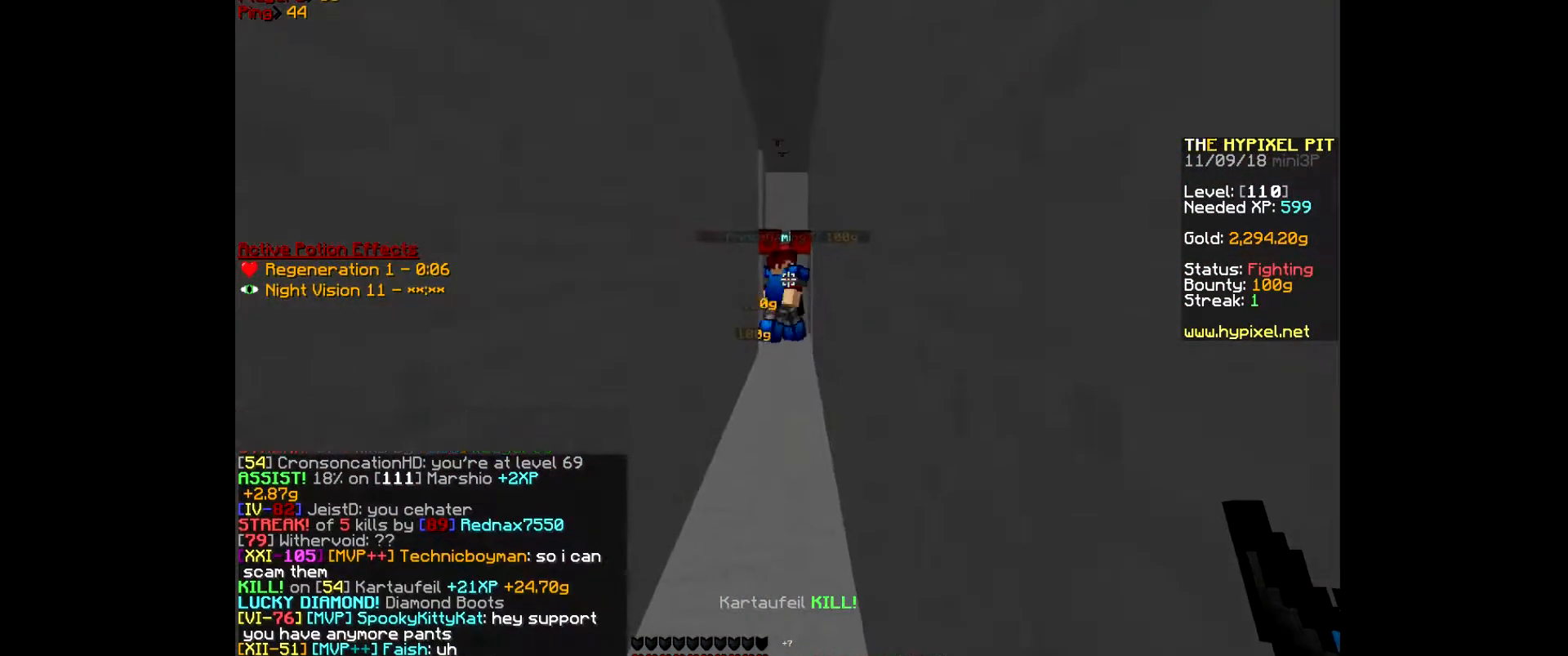
{"keys": ["s"], "mouse": ["right"], "events": [[300, "s", "down"], [433, "mouse_right", "down"]]}
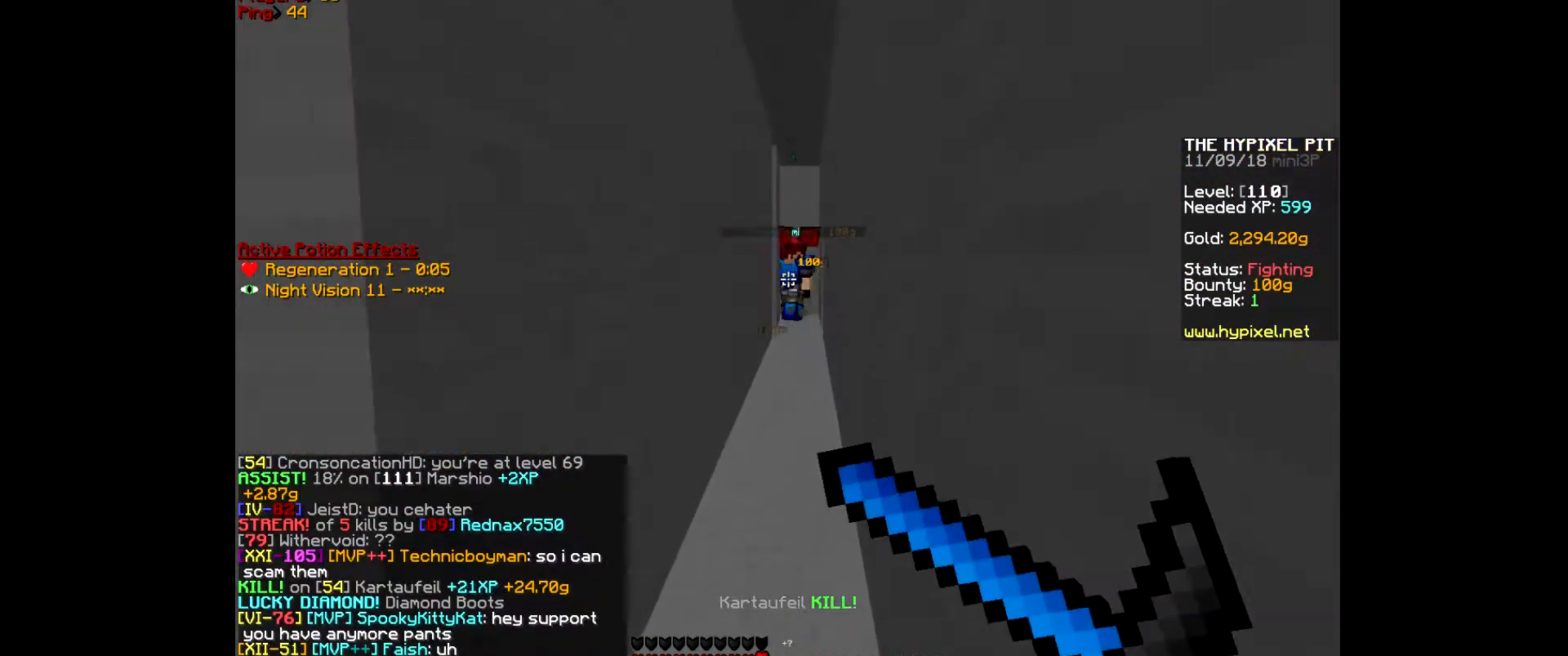
{"keys": [], "mouse": [], "events": [[133, "s", "up"], [167, "mouse_right", "up"], [200, "mouse_right", "down"], [467, "mouse_right", "up"]]}
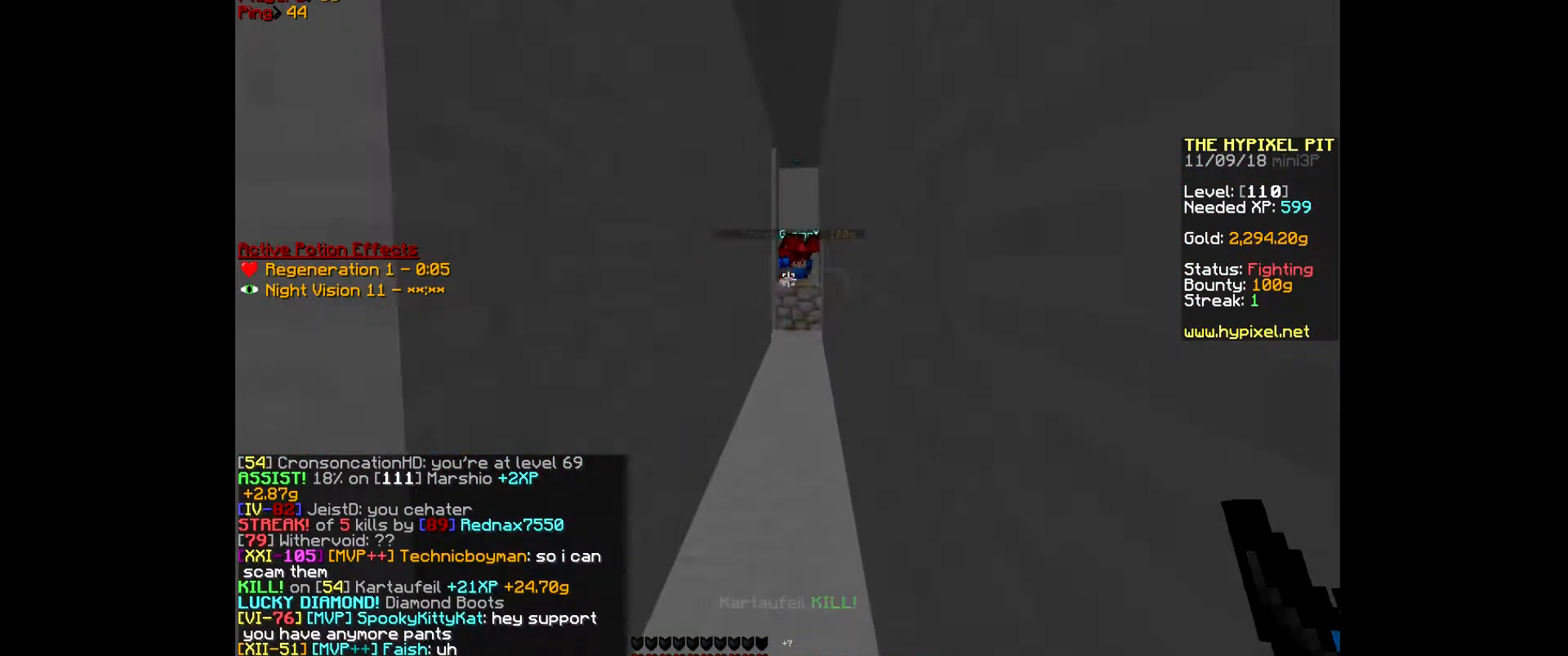
{"keys": [], "mouse": [], "events": []}
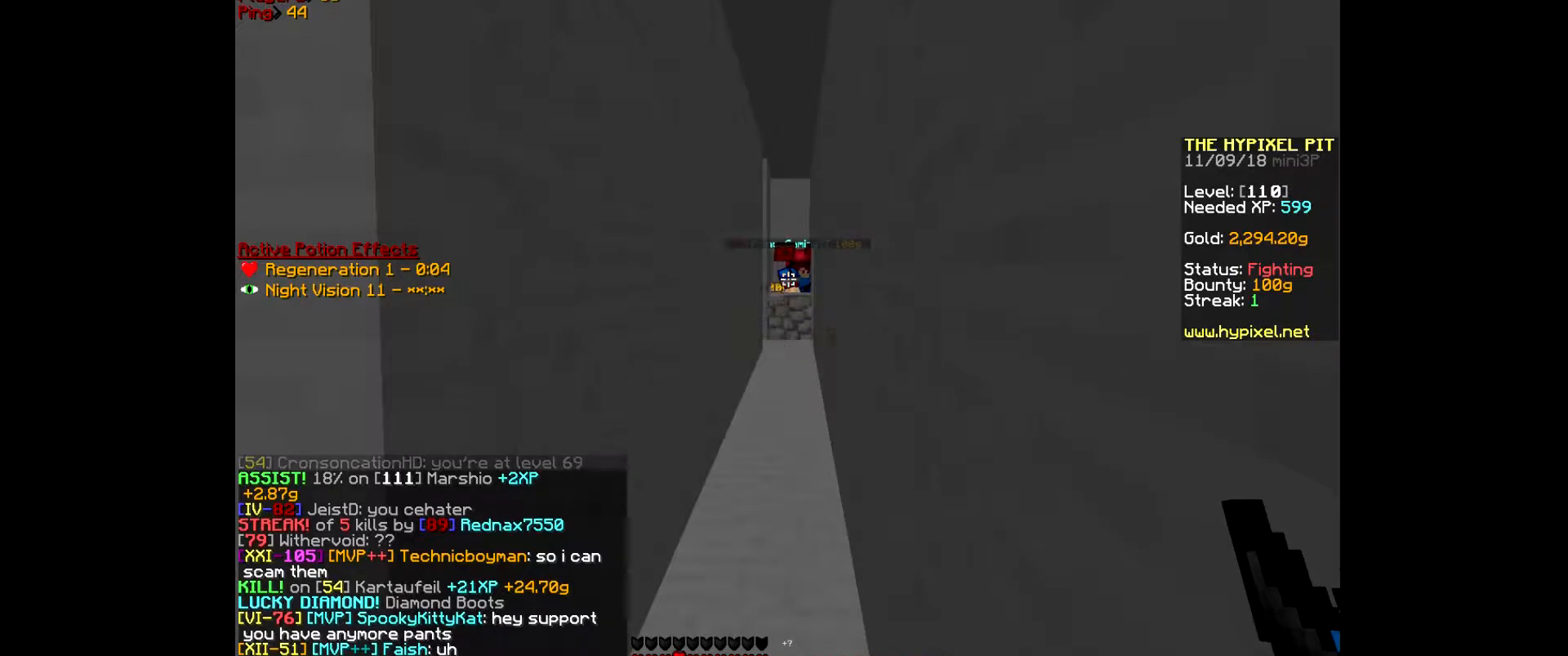
{"keys": ["w"], "mouse": [], "events": [[100, "w", "down"]]}
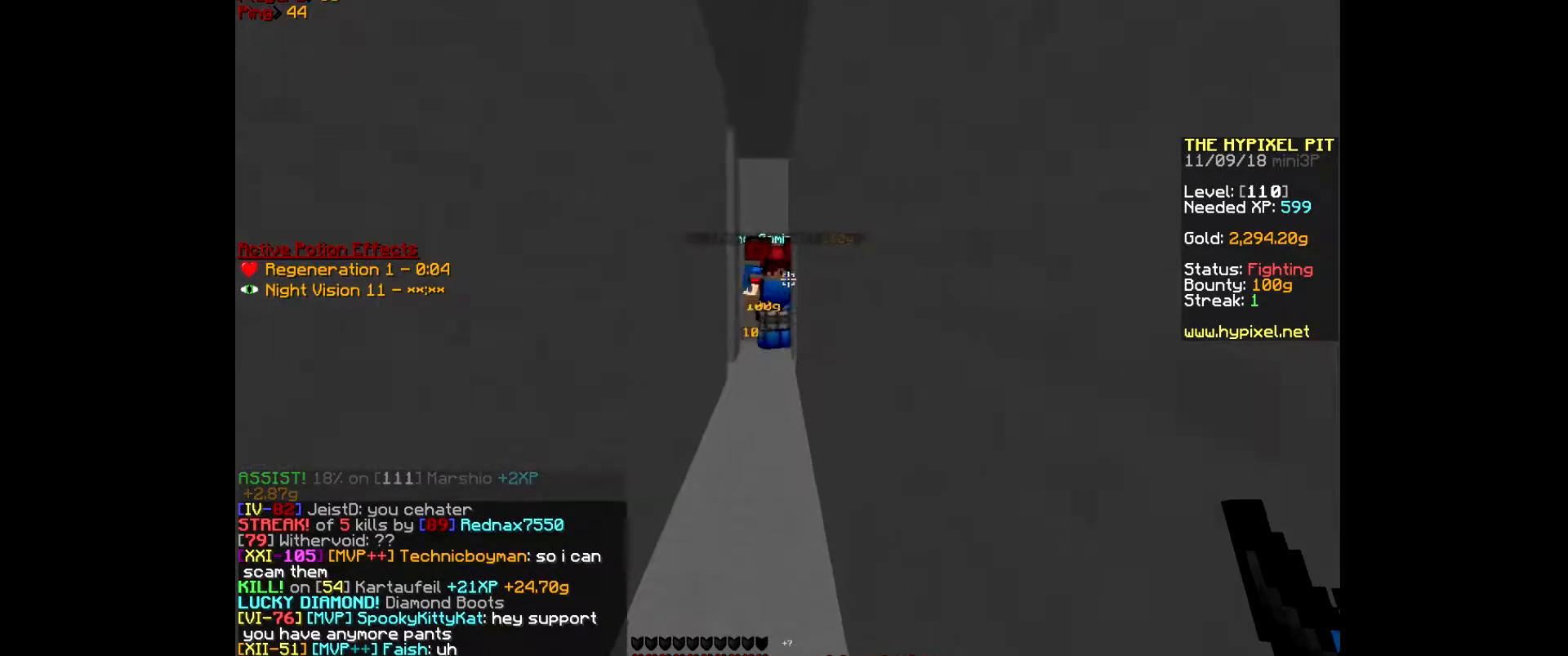
{"keys": [], "mouse": [], "events": [[467, "w", "up"]]}
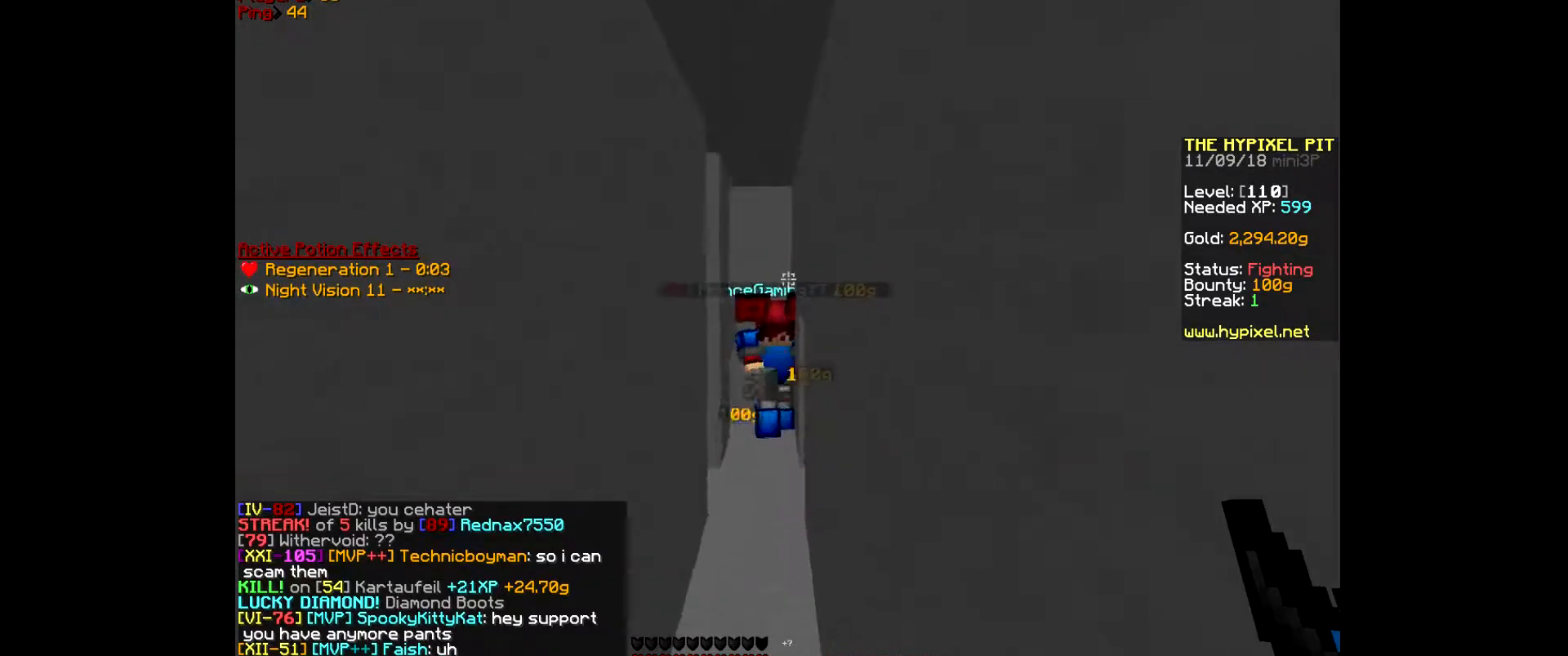
{"keys": ["s"], "mouse": [], "events": [[500, "s", "down"]]}
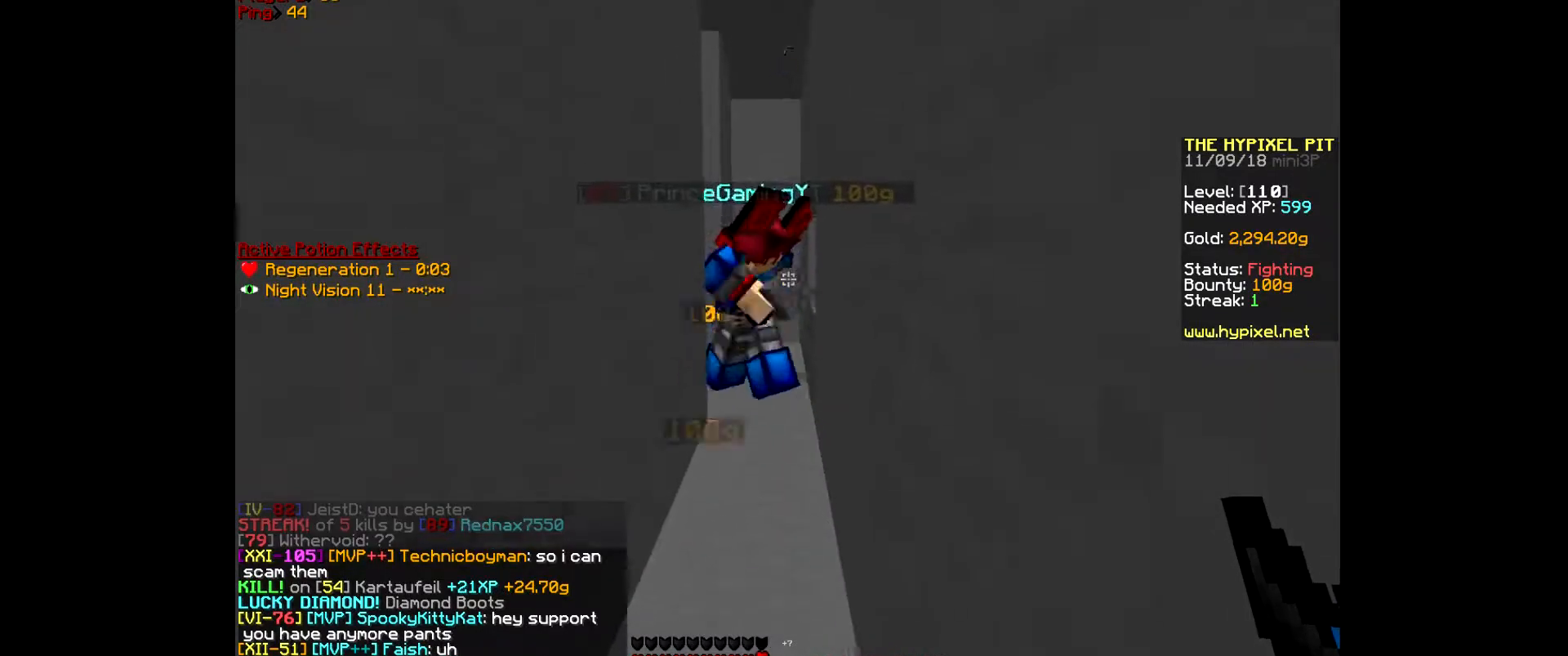
{"keys": ["s"], "mouse": [], "events": []}
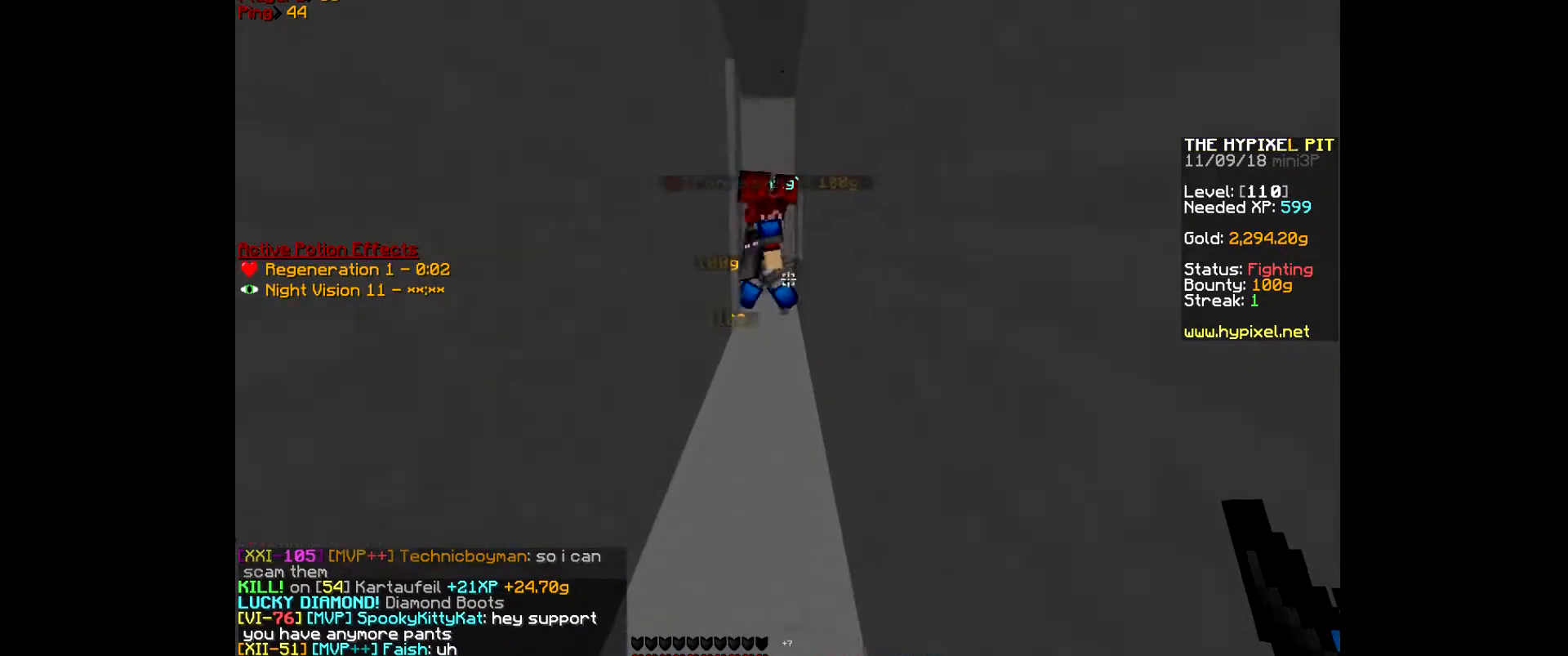
{"keys": ["s"], "mouse": [], "events": []}
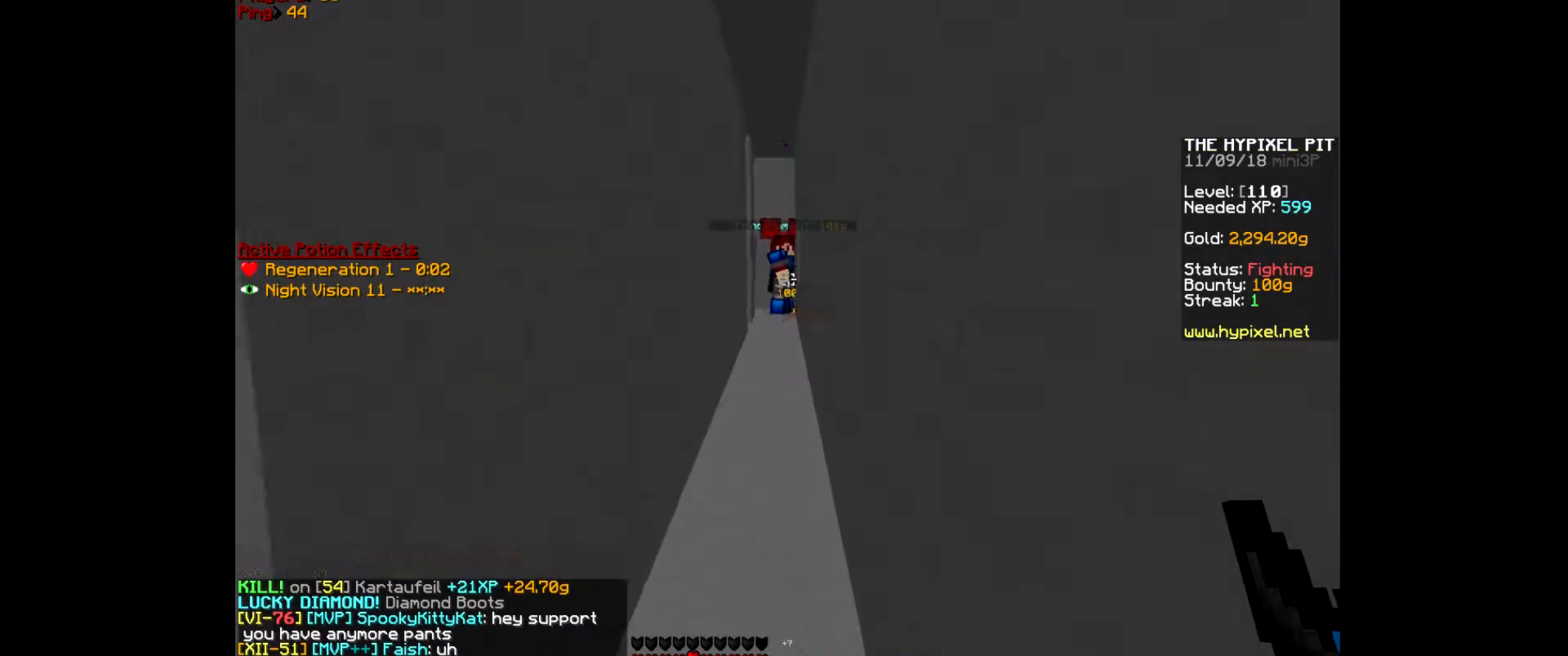
{"keys": [], "mouse": [], "events": [[133, "s", "up"]]}
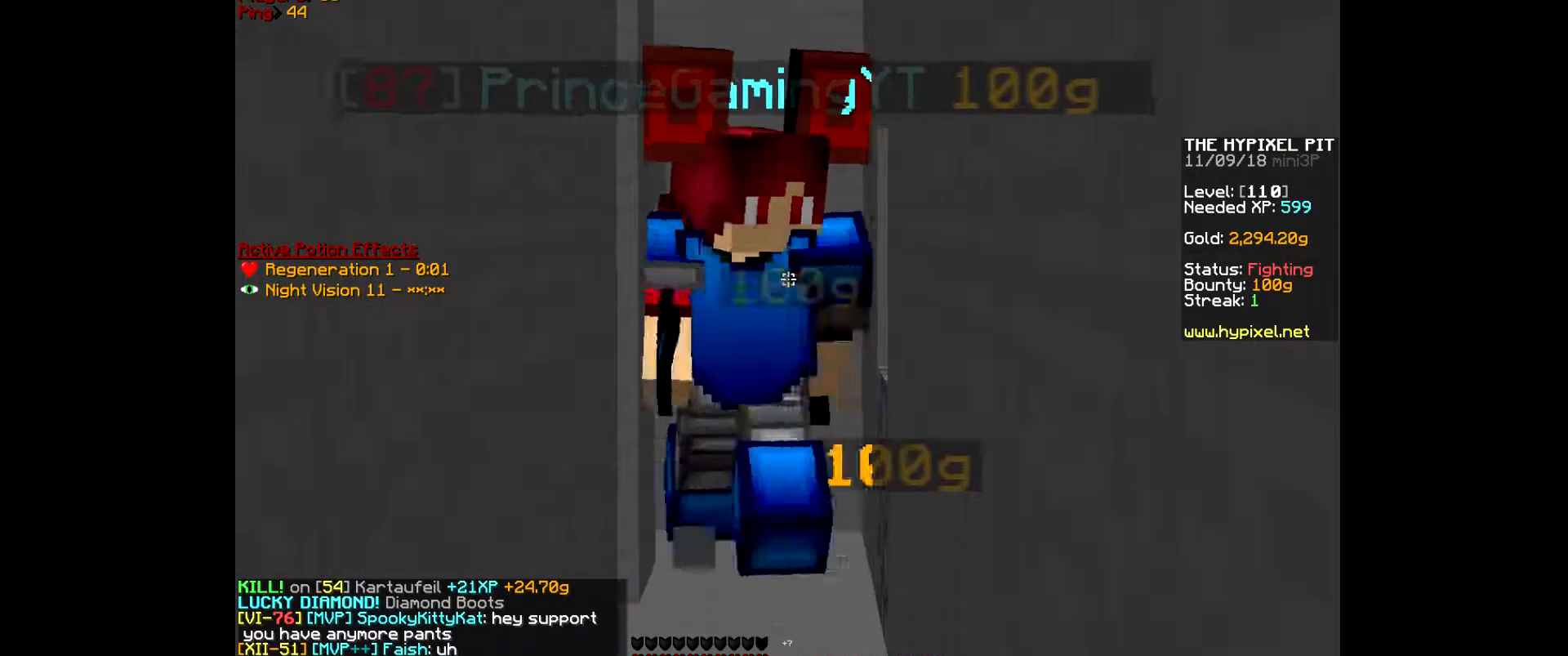
{"keys": [], "mouse": ["right"], "events": [[367, "mouse_right", "down"]]}
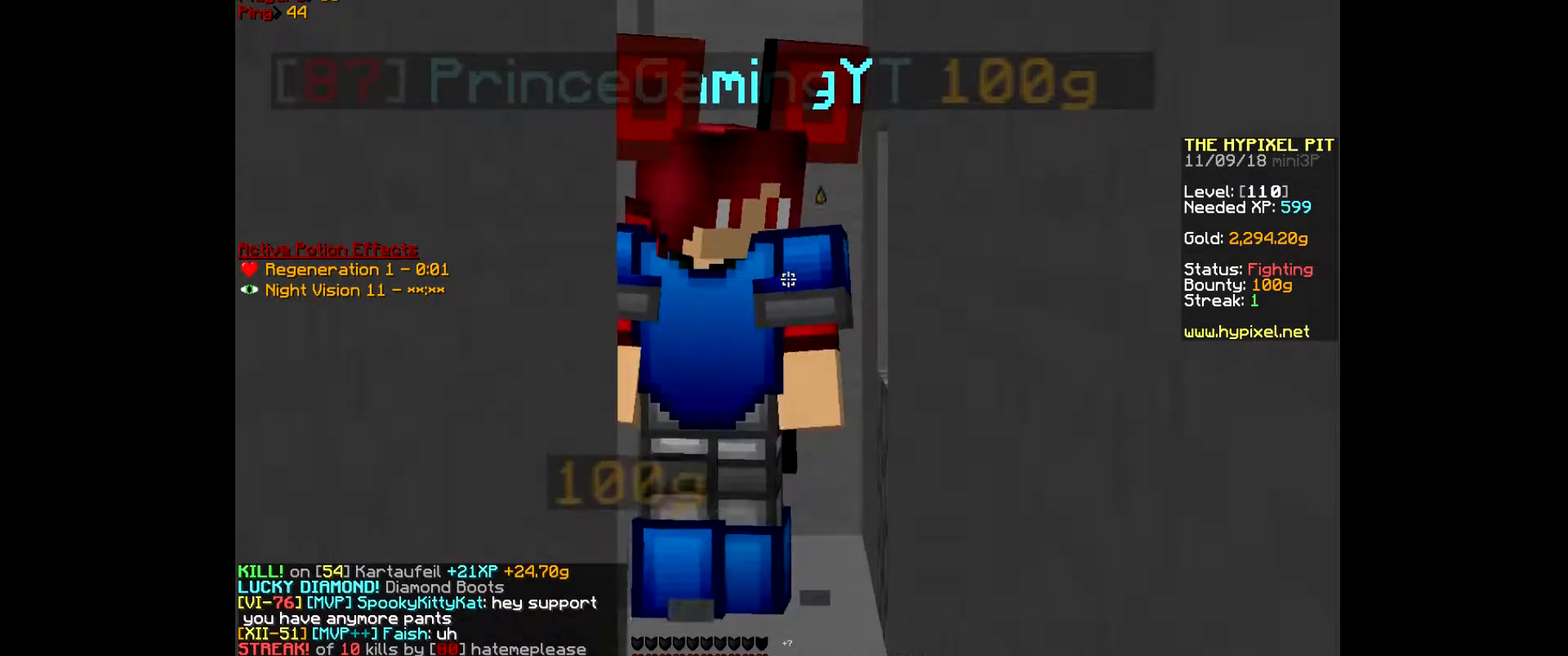
{"keys": ["w"], "mouse": ["right"], "events": [[100, "mouse_right", "up"], [400, "w", "down"], [500, "mouse_right", "down"]]}
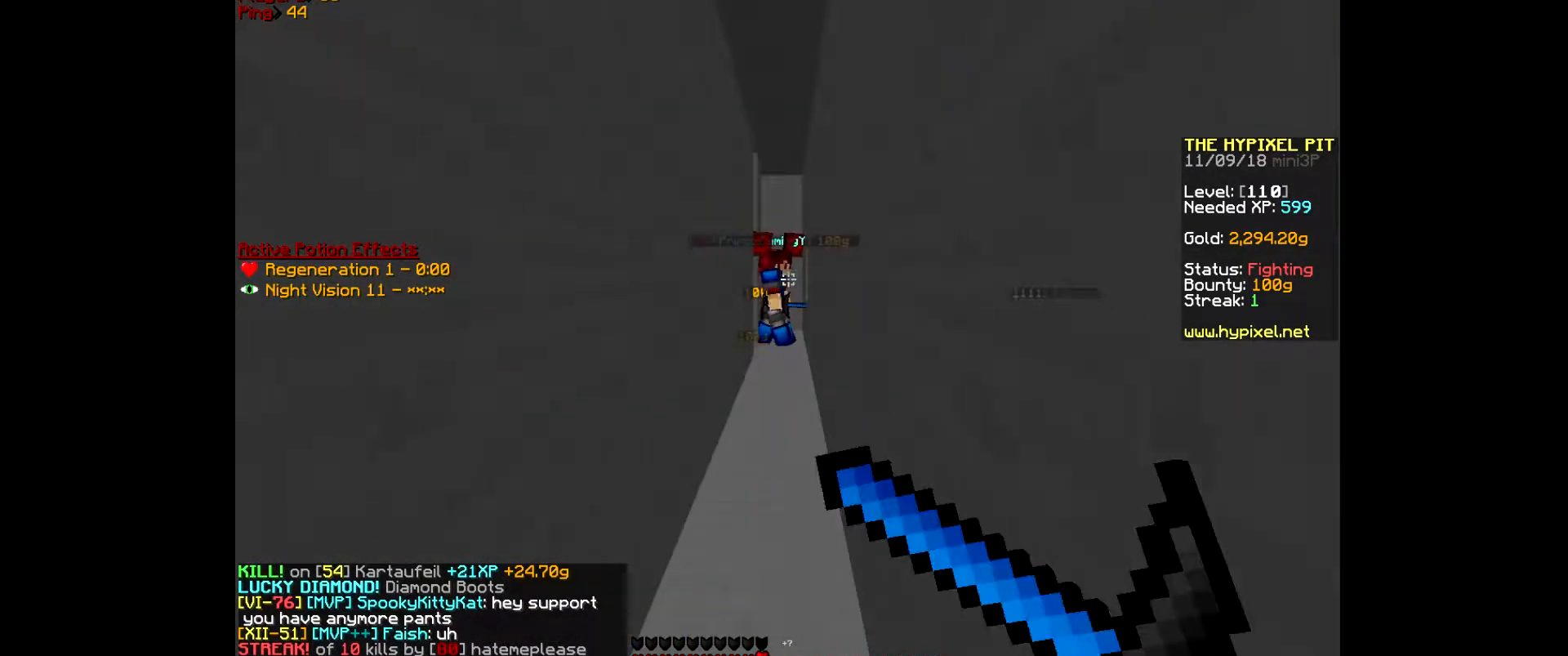
{"keys": ["w"], "mouse": ["right"], "events": [[167, "mouse_right", "up"], [200, "mouse_right", "down"], [400, "mouse_right", "up"], [433, "mouse_right", "down"]]}
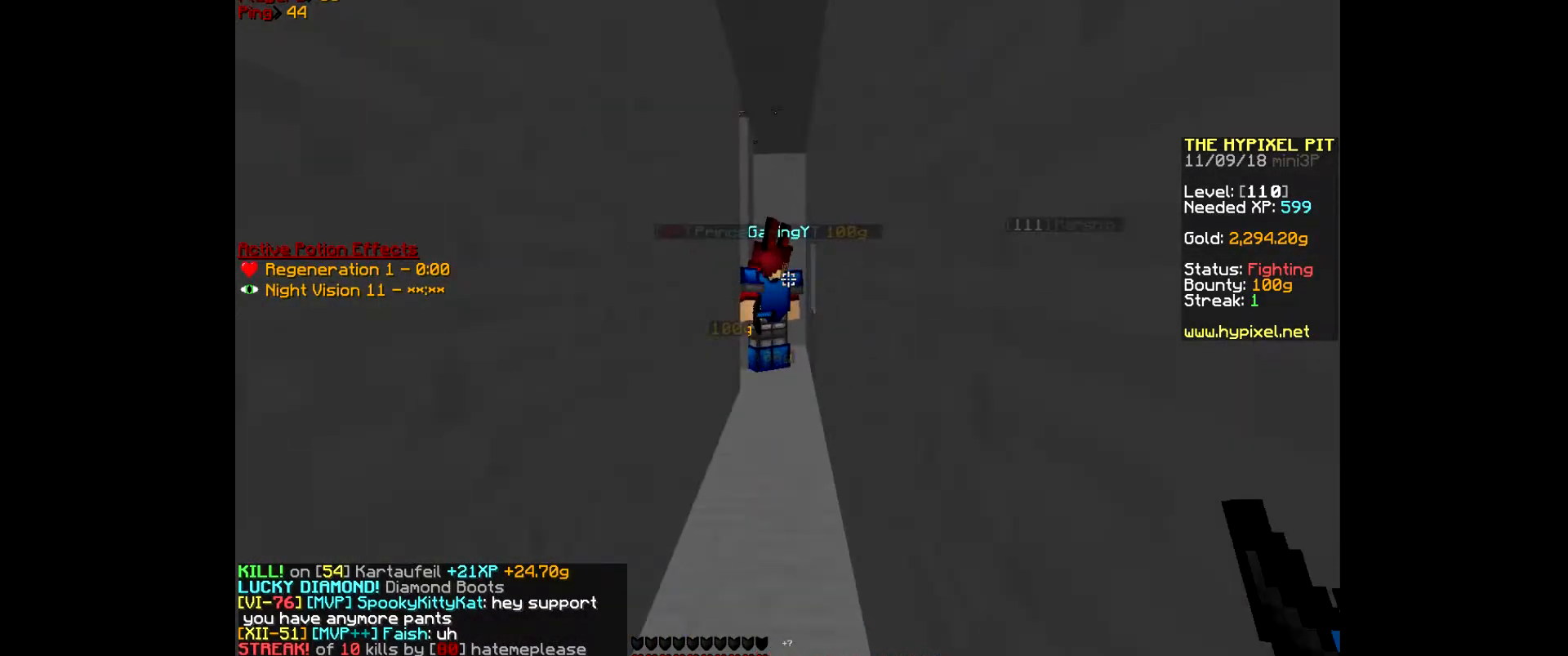
{"keys": ["s"], "mouse": [], "events": [[67, "mouse_right", "up"], [133, "mouse_right", "down"], [333, "mouse_right", "up"], [333, "w", "up"], [433, "s", "down"]]}